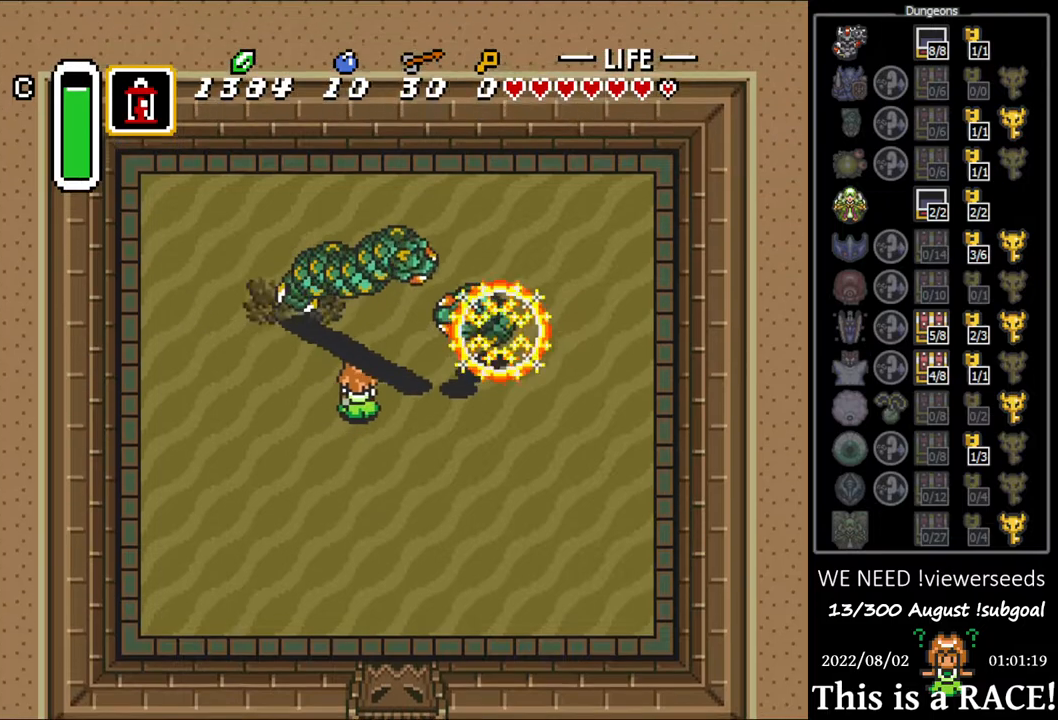
Gameplay with a controller (Nintendo layout); each line is a JSON object with the inputs held at the frame after it. "events" lists button and stick changes between this image and that frame as [ms after this image, input, new state], when the widget could be followed in between. Not read: L3 R3.
{"buttons": [], "events": [[150, "DPAD_UP", "up"], [233, "B", "down"], [333, "B", "up"]]}
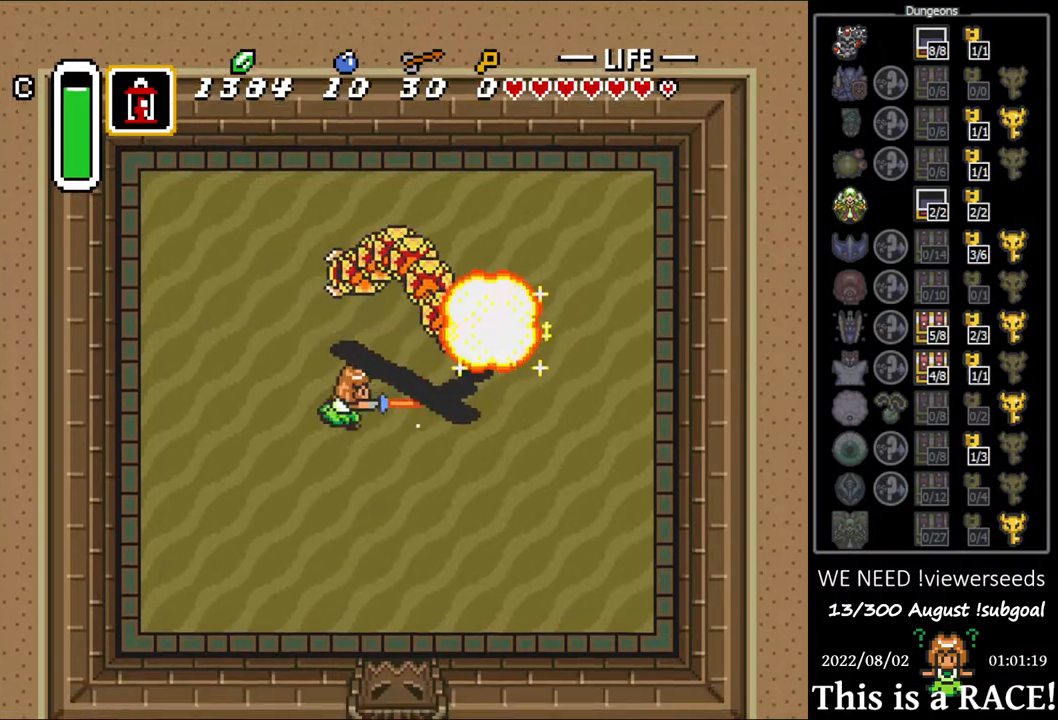
{"buttons": ["B"], "events": [[200, "B", "down"]]}
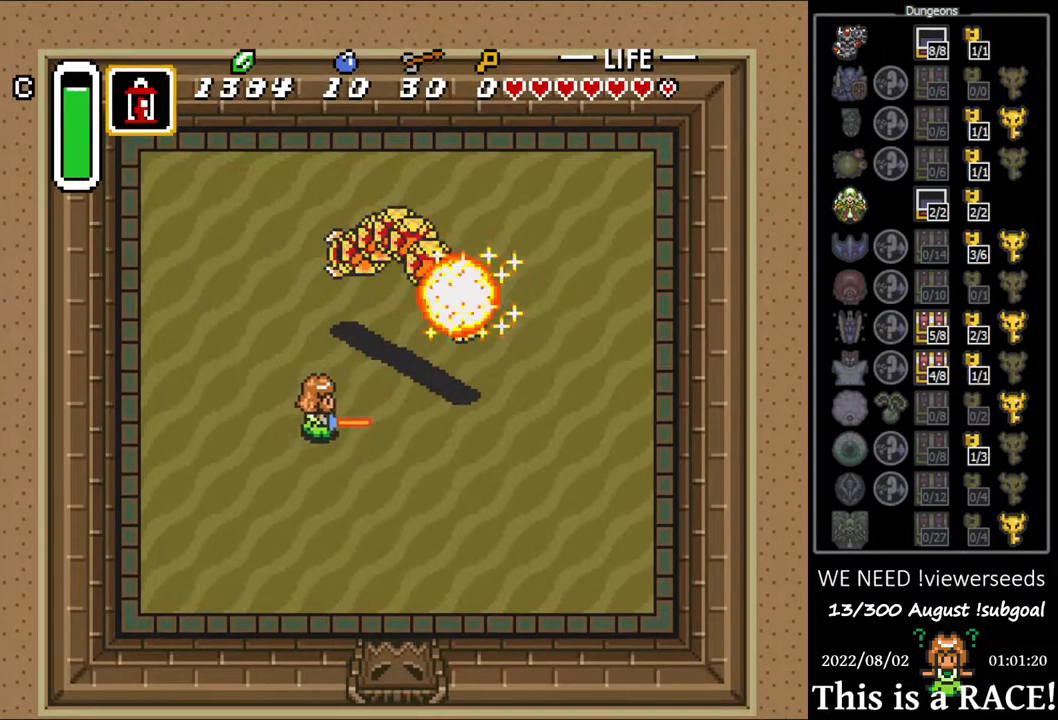
{"buttons": ["B"], "events": []}
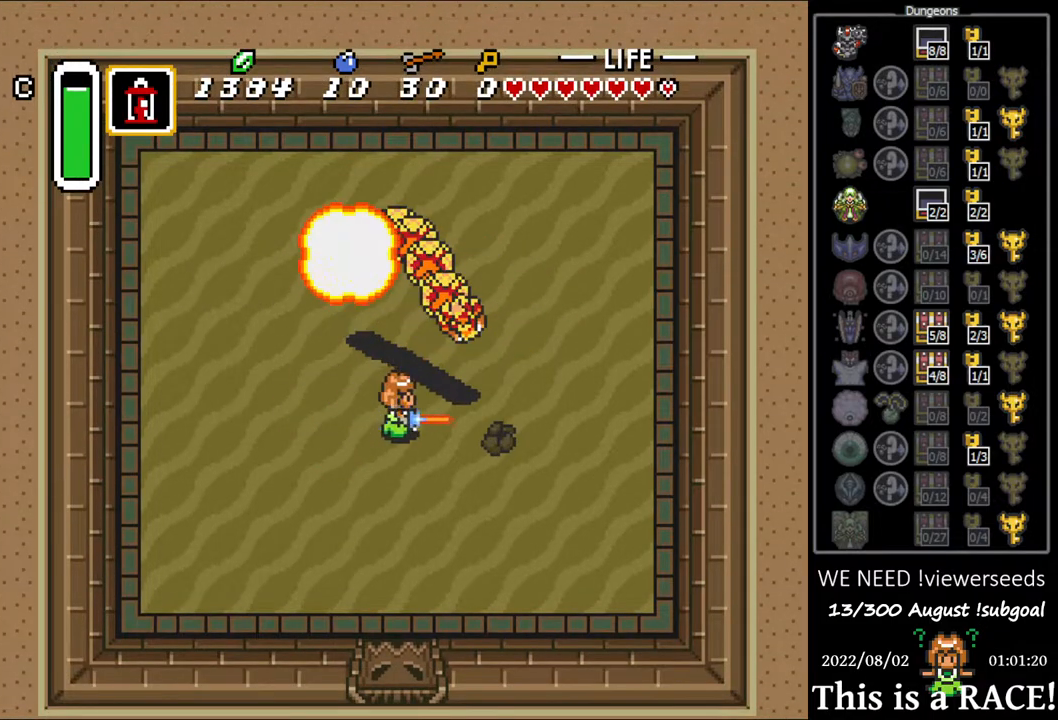
{"buttons": ["B"], "events": [[17, "DPAD_UP", "down"], [150, "DPAD_UP", "up"], [283, "DPAD_DOWN", "down"], [433, "DPAD_DOWN", "up"]]}
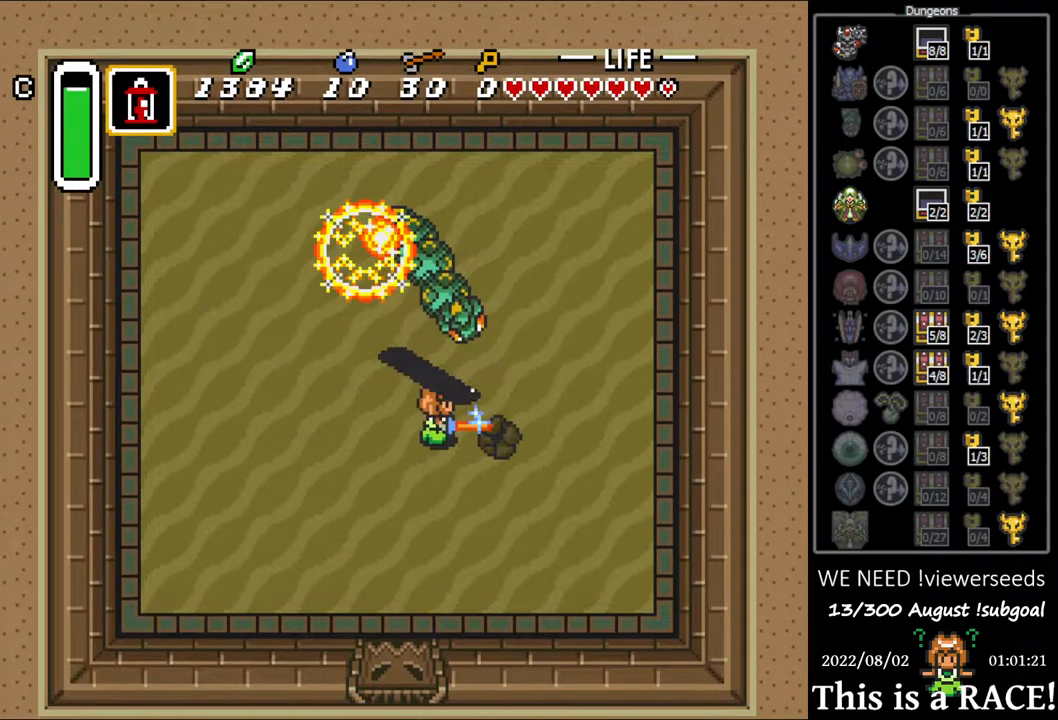
{"buttons": ["B"], "events": []}
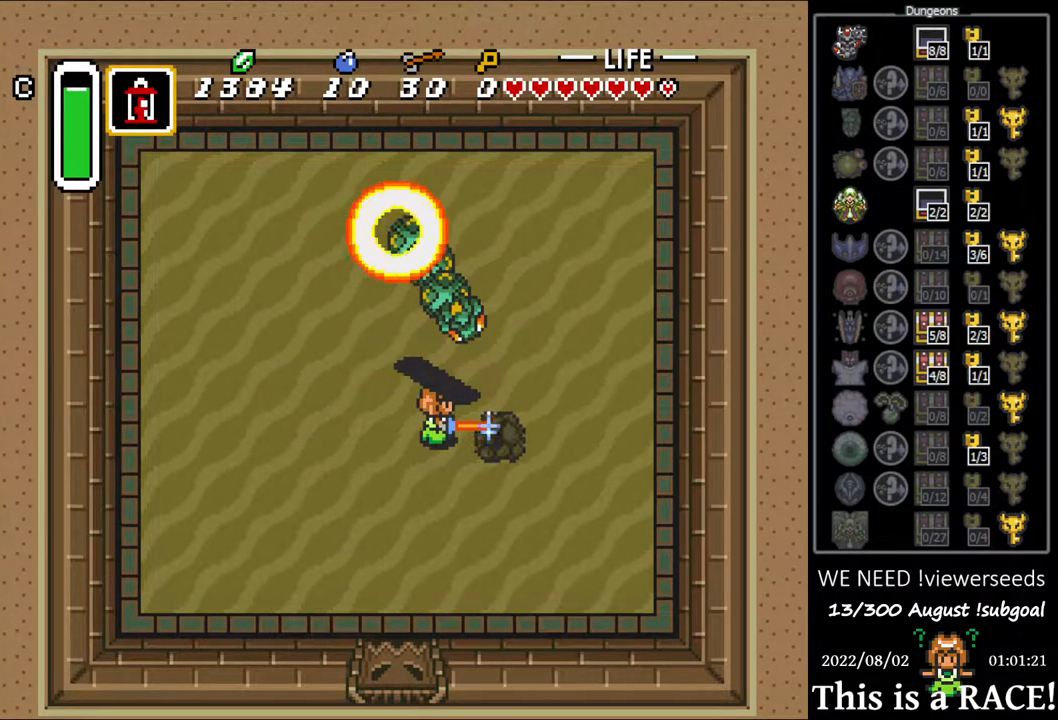
{"buttons": [], "events": [[417, "B", "up"]]}
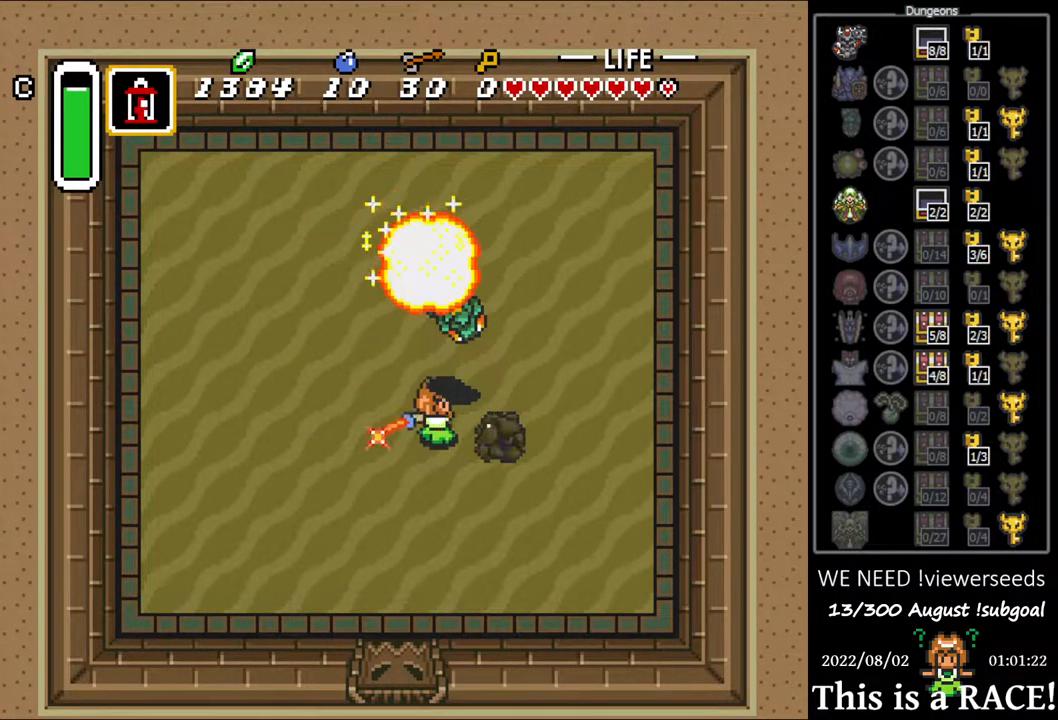
{"buttons": [], "events": []}
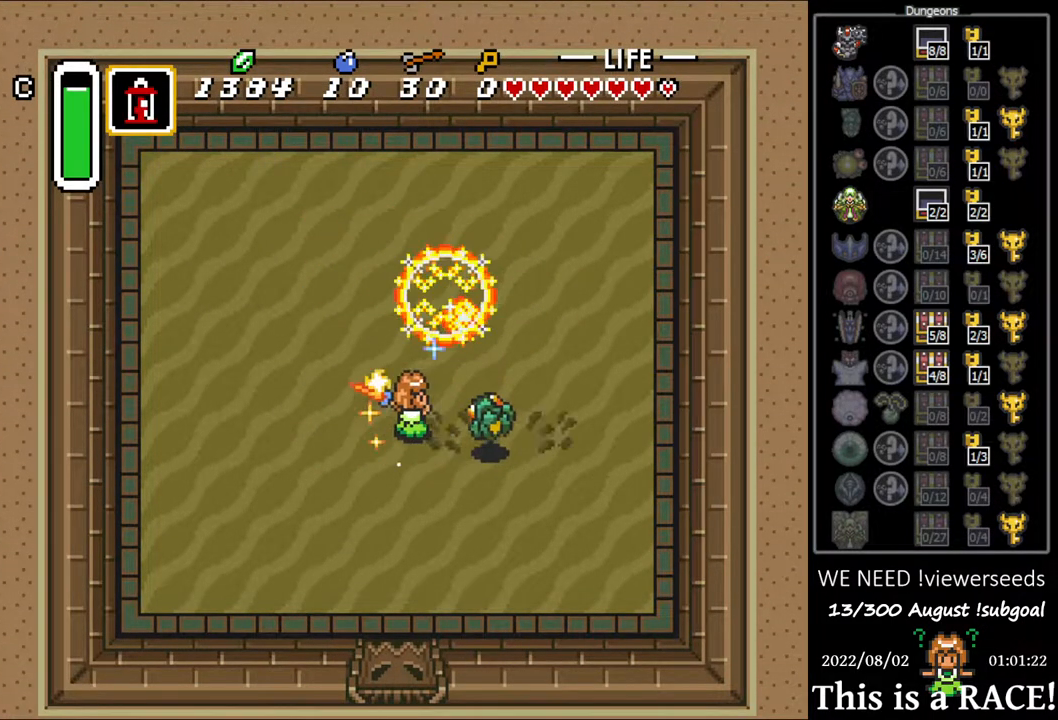
{"buttons": [], "events": []}
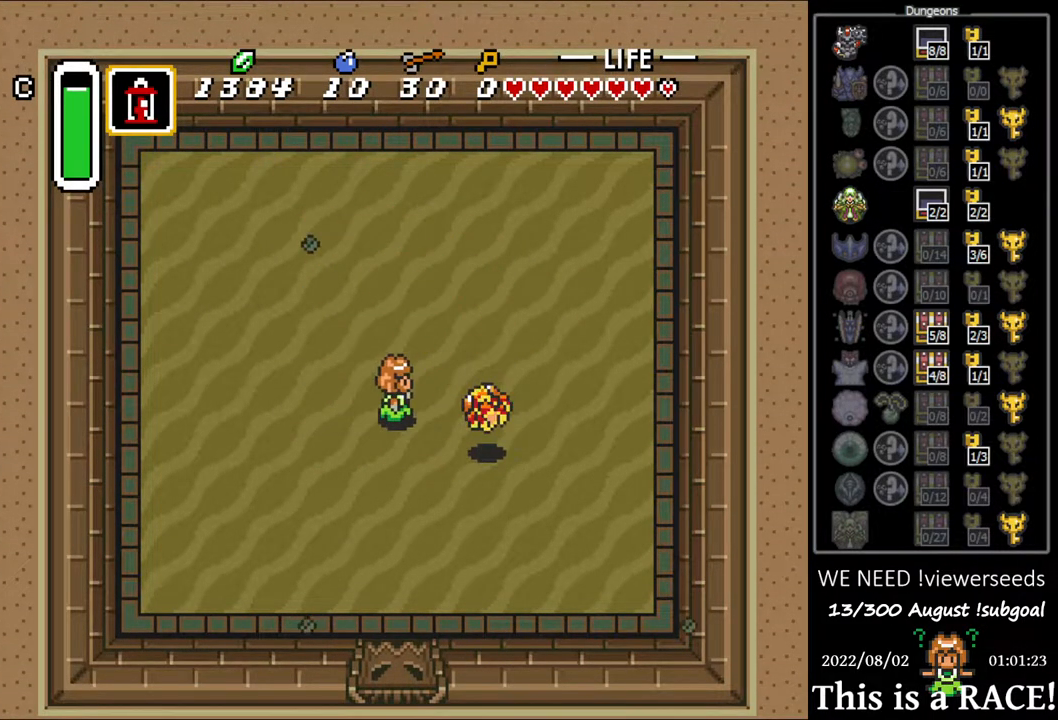
{"buttons": [], "events": [[300, "DPAD_UP", "down"], [333, "B", "down"], [367, "B", "up"], [367, "DPAD_UP", "up"]]}
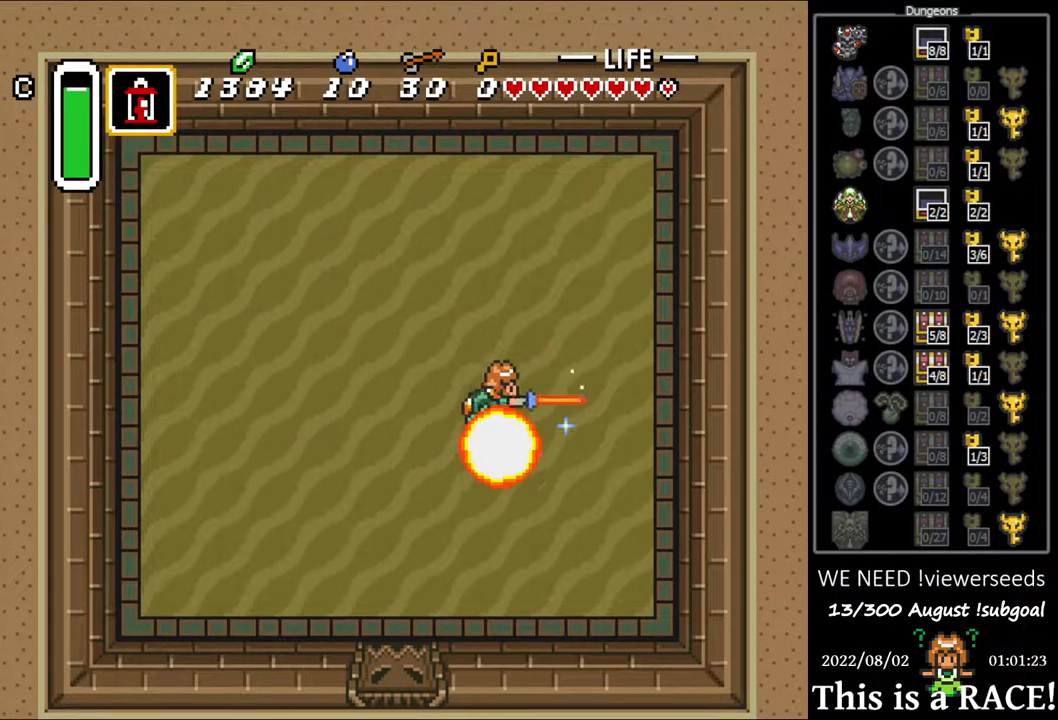
{"buttons": [], "events": []}
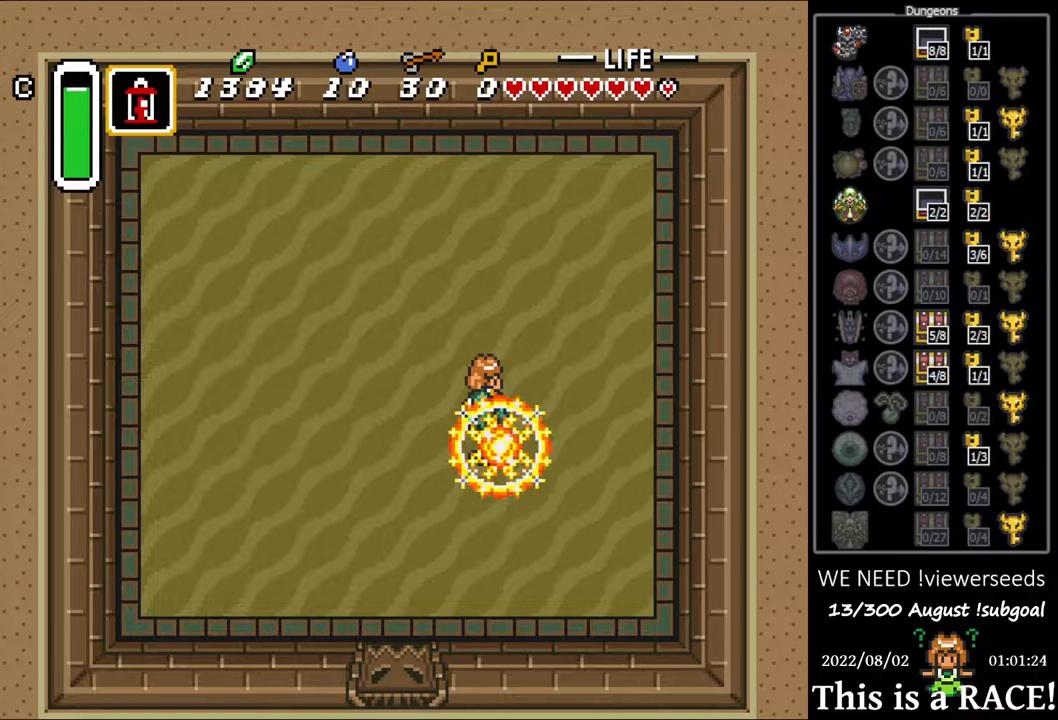
{"buttons": [], "events": []}
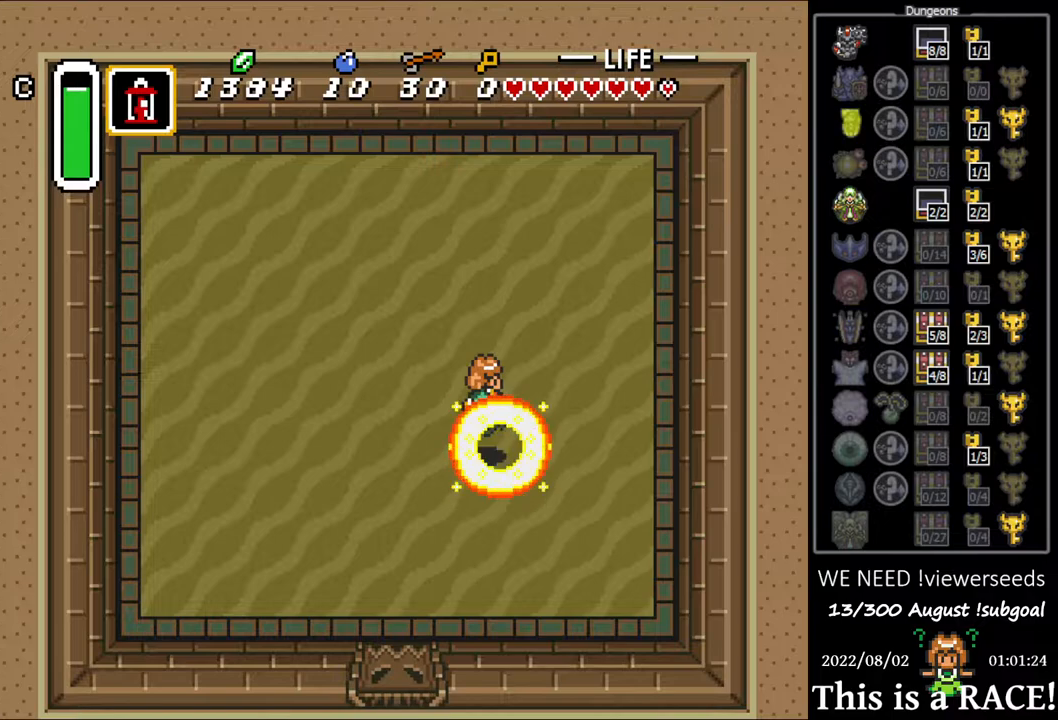
{"buttons": [], "events": []}
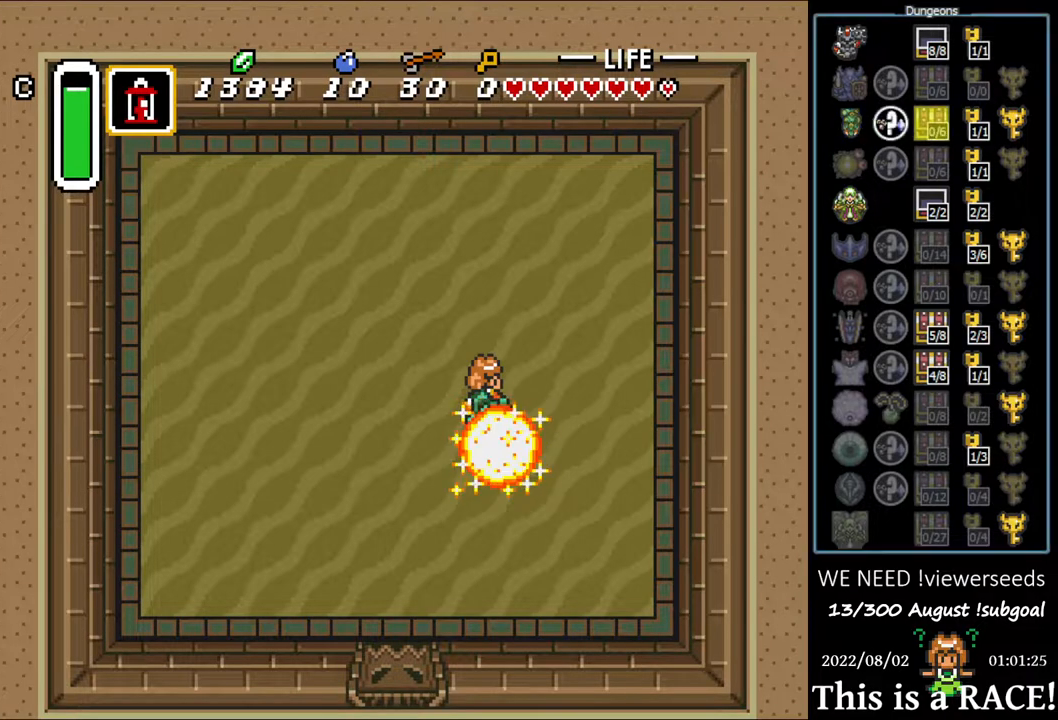
{"buttons": [], "events": []}
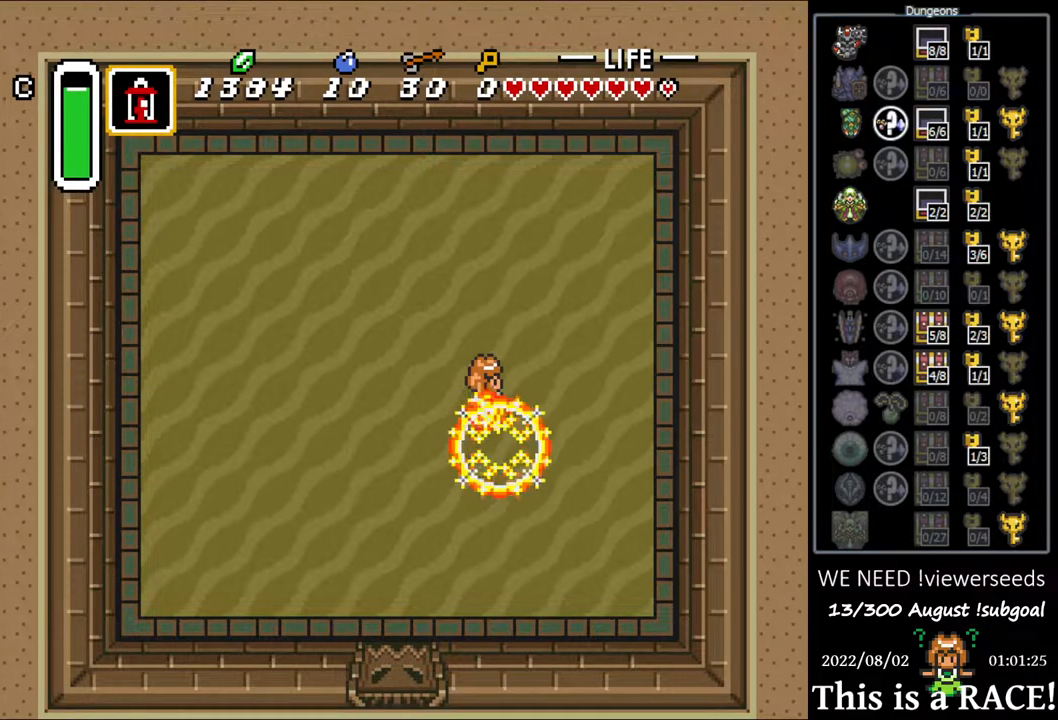
{"buttons": [], "events": []}
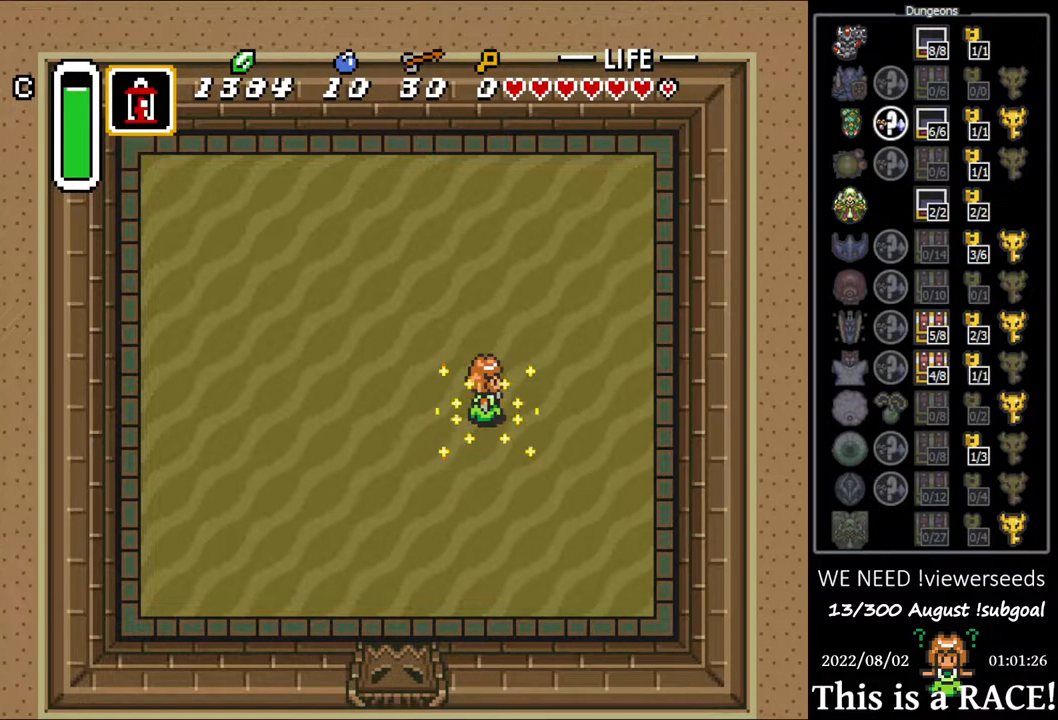
{"buttons": [], "events": []}
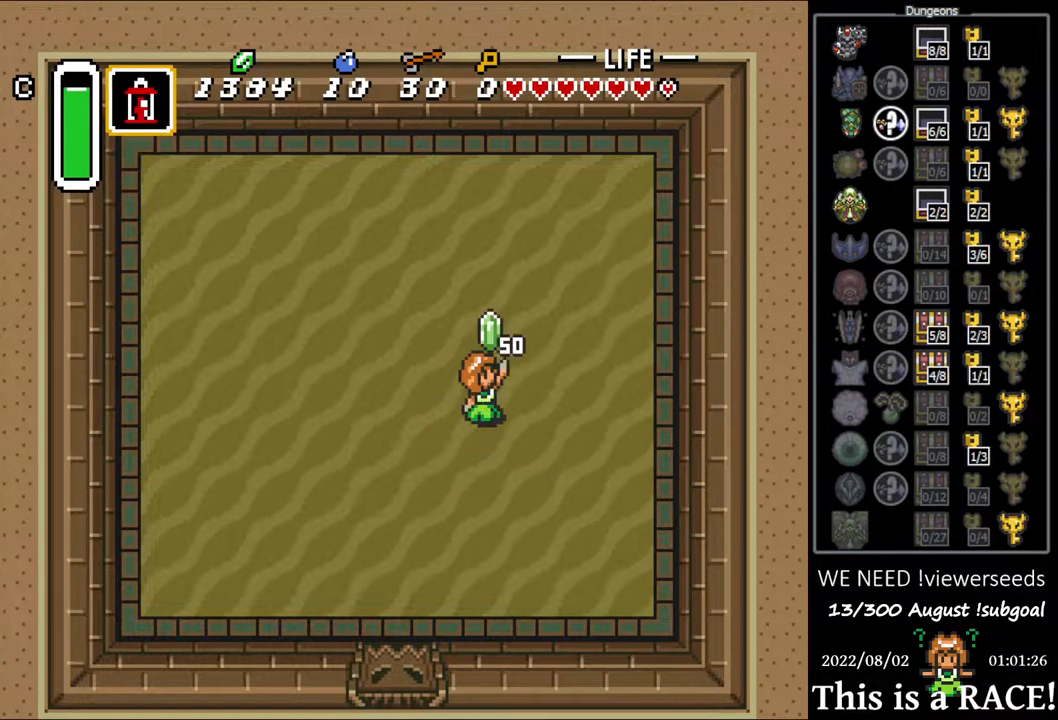
{"buttons": [], "events": []}
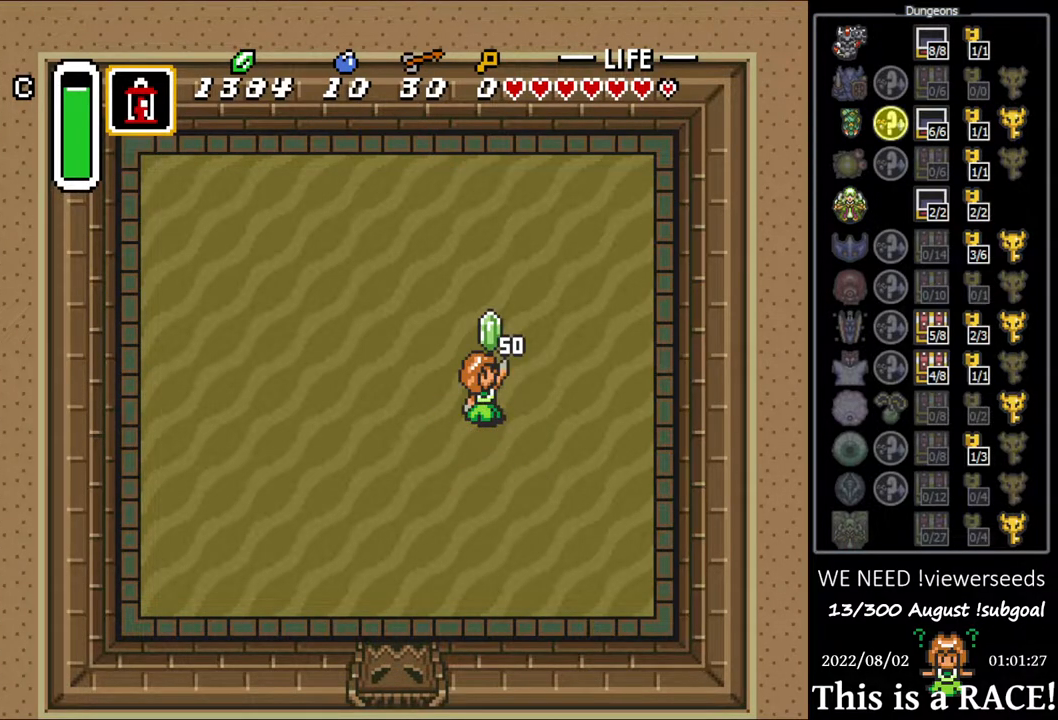
{"buttons": [], "events": []}
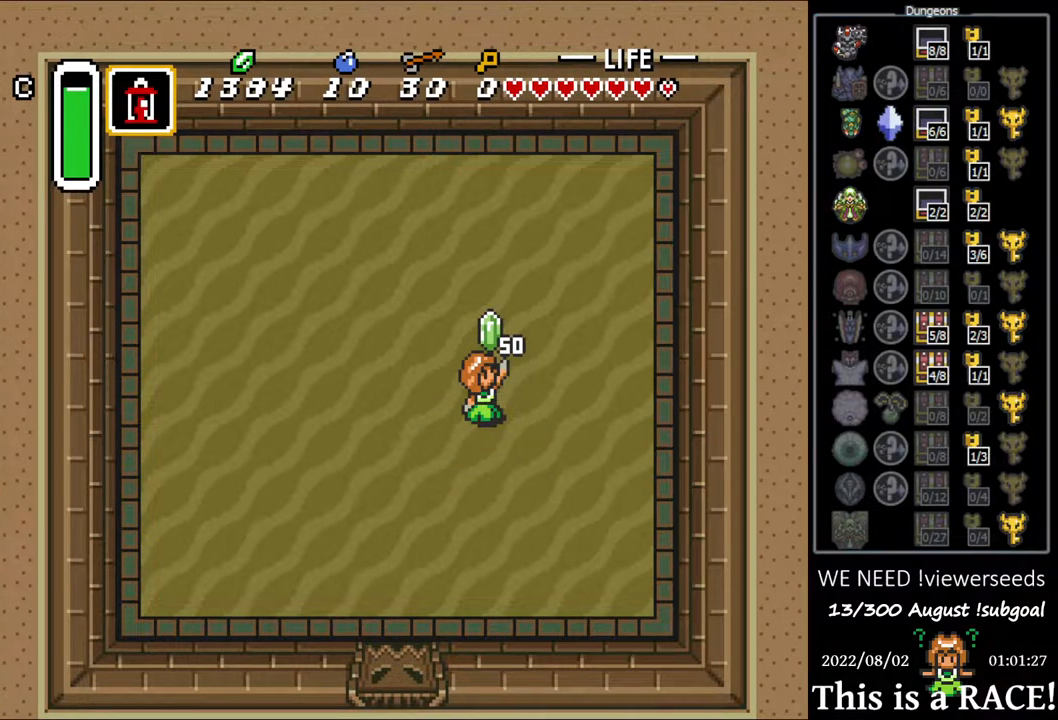
{"buttons": ["DPAD_LEFT"], "events": [[100, "DPAD_LEFT", "down"]]}
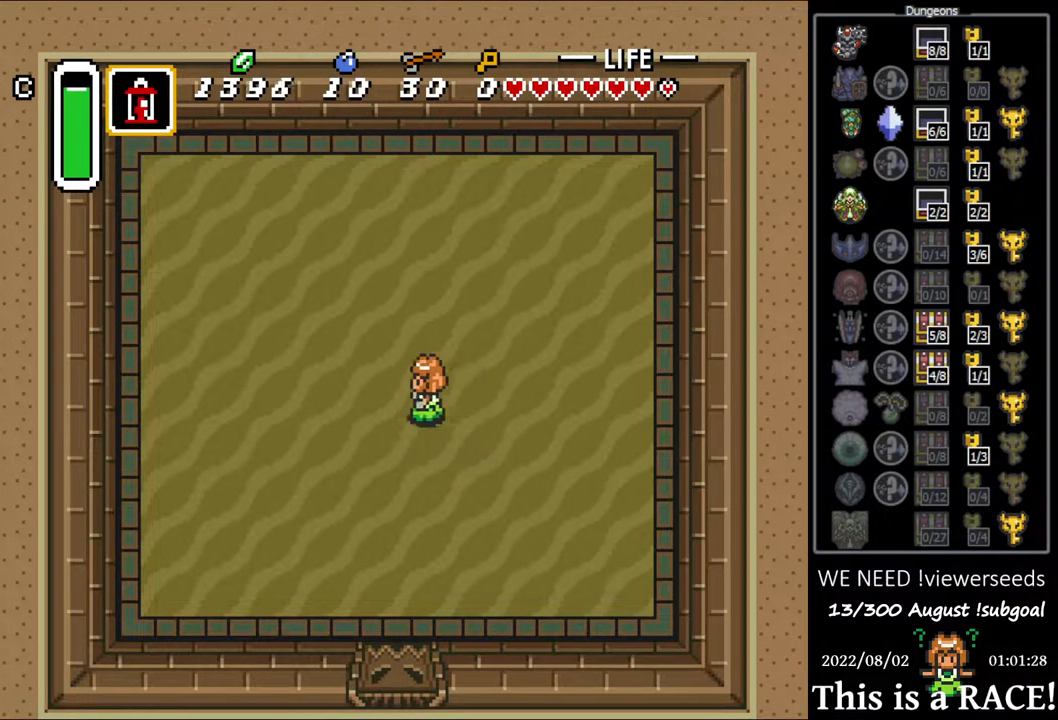
{"buttons": [], "events": [[133, "DPAD_LEFT", "up"], [233, "DPAD_DOWN", "down"], [333, "DPAD_DOWN", "up"]]}
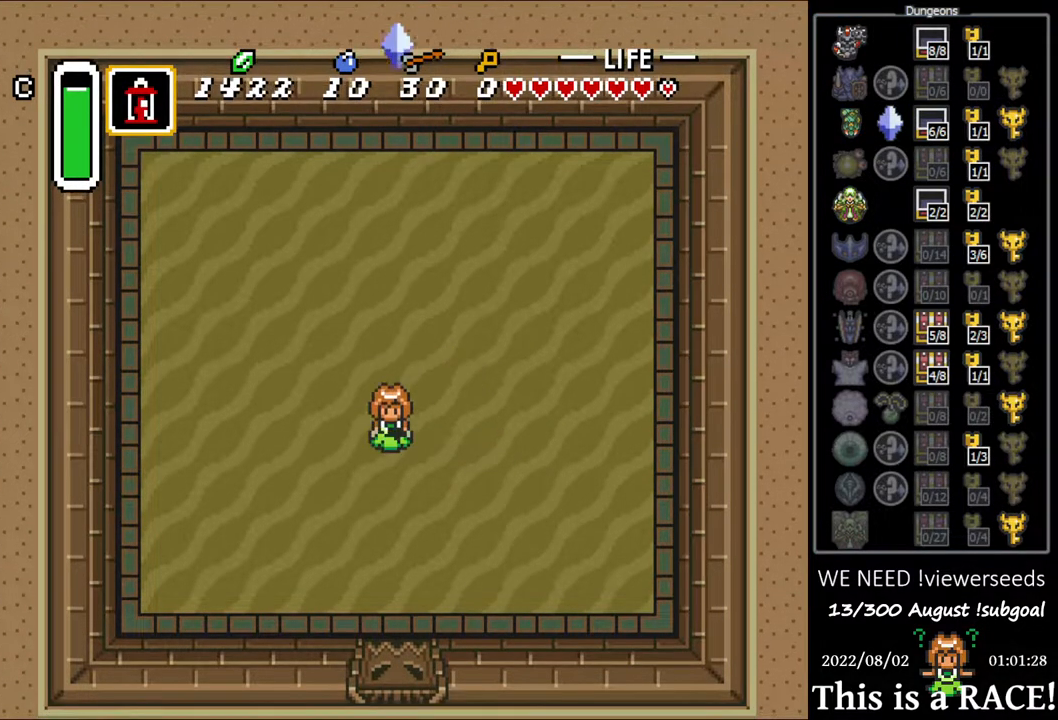
{"buttons": [], "events": []}
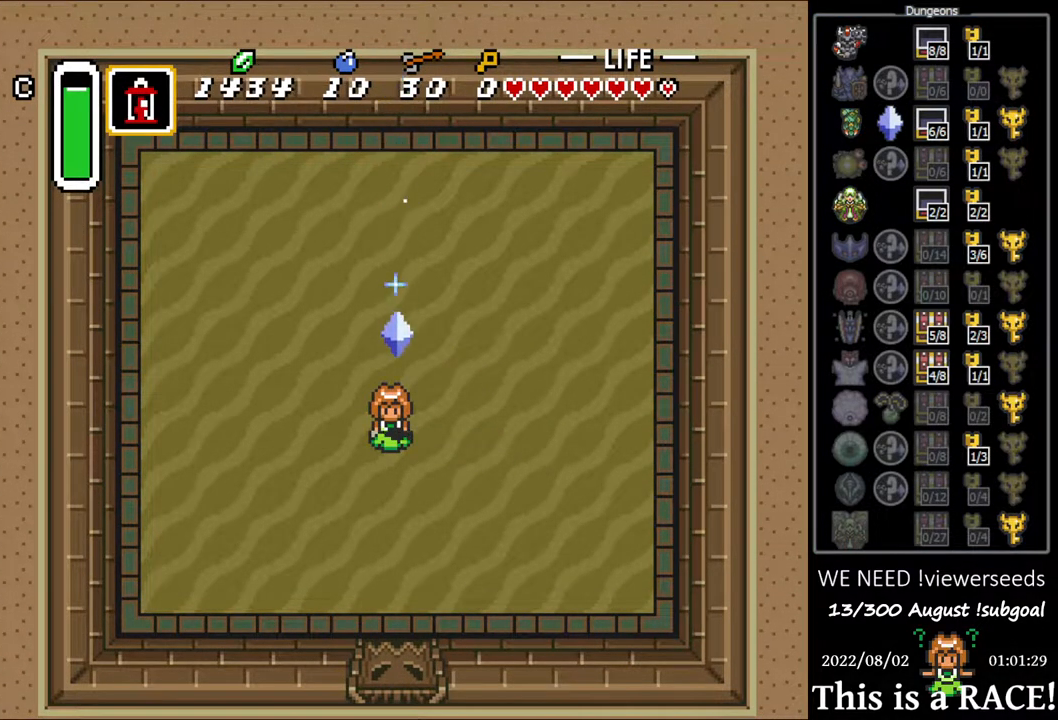
{"buttons": [], "events": []}
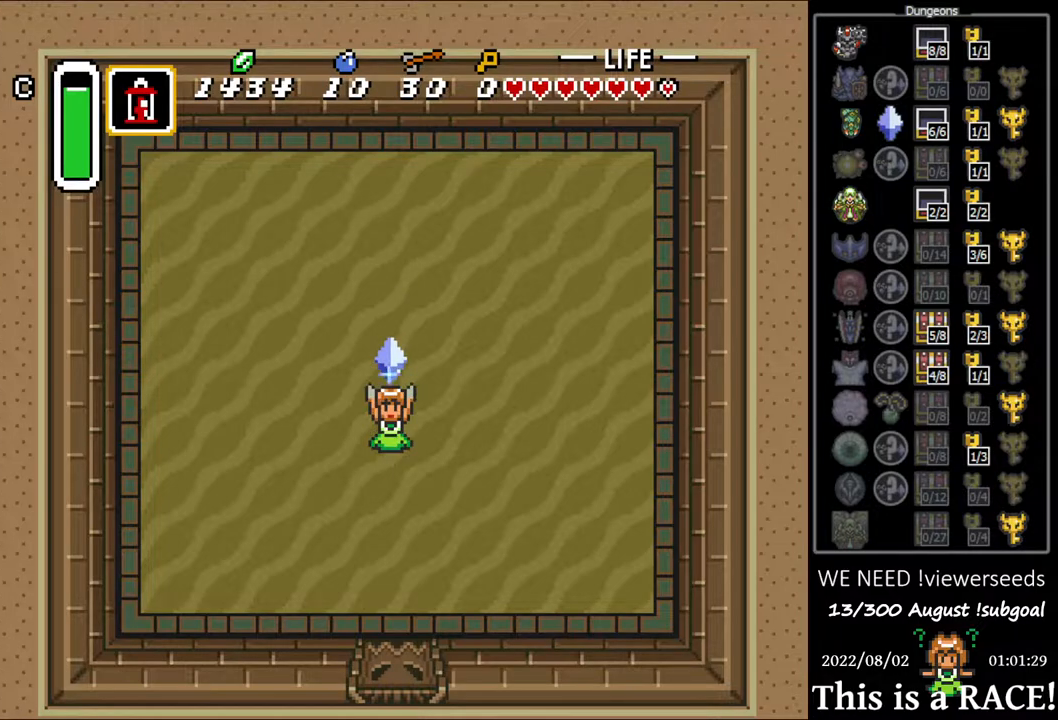
{"buttons": [], "events": []}